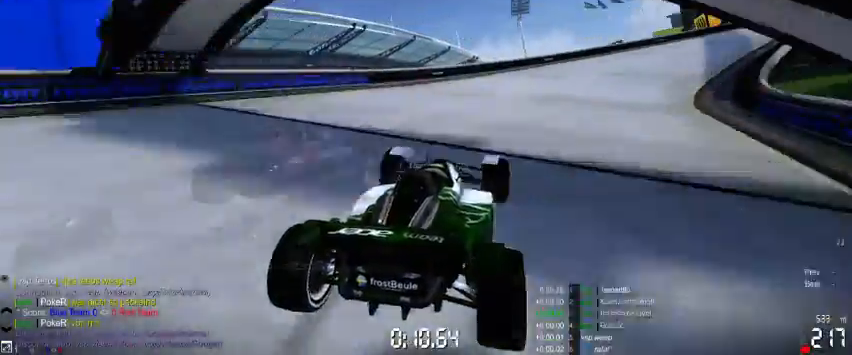
Gameplay with a controller (Xbox layout); each line is a JSON object with the inputs held at the frame after it. "events" lists button and stick changes between this image and that frame as [ms after this image, input, new state], when the widget could be followed in between. Not read: A L2 L3 R2 R3 right_stick.
{"buttons": [], "left_stick": "right", "events": []}
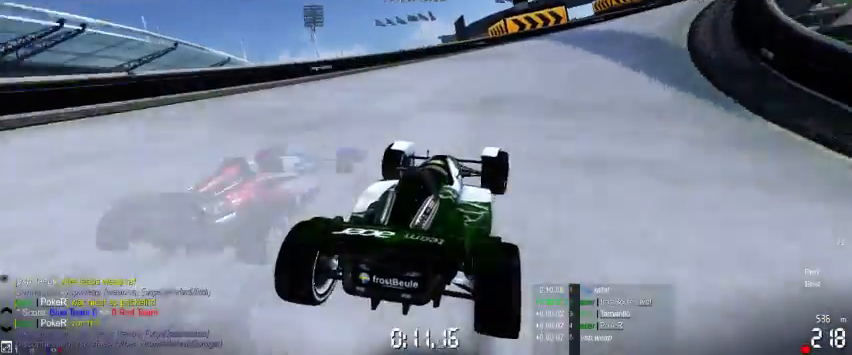
{"buttons": [], "left_stick": "right", "events": []}
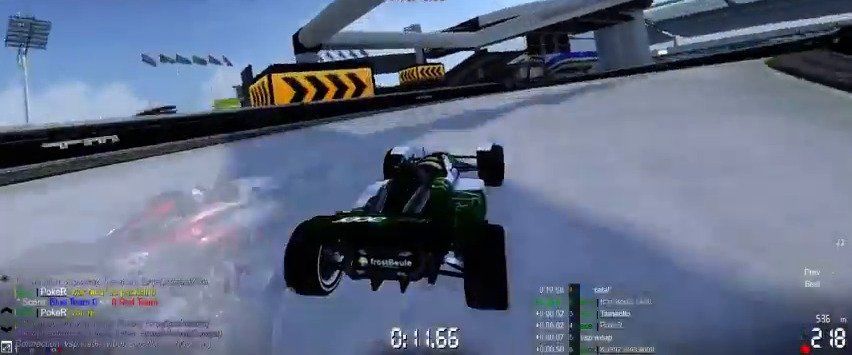
{"buttons": [], "left_stick": "left", "events": [[100, "left_stick", "center"], [300, "left_stick", "left"]]}
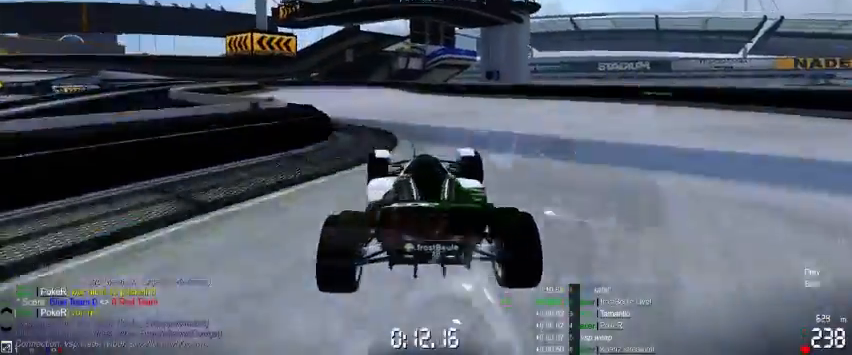
{"buttons": [], "left_stick": "left"}
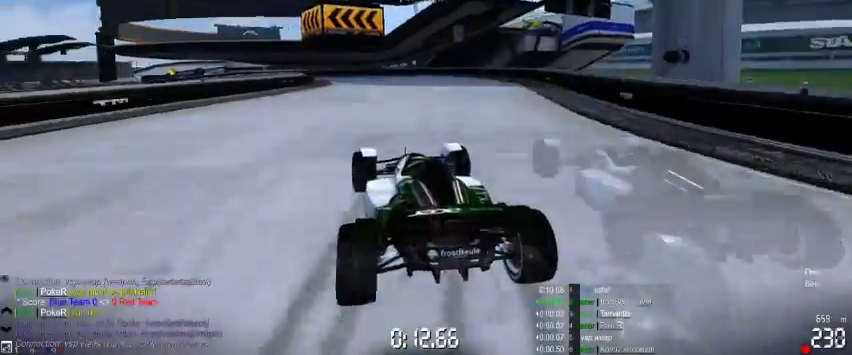
{"buttons": [], "left_stick": "left", "events": []}
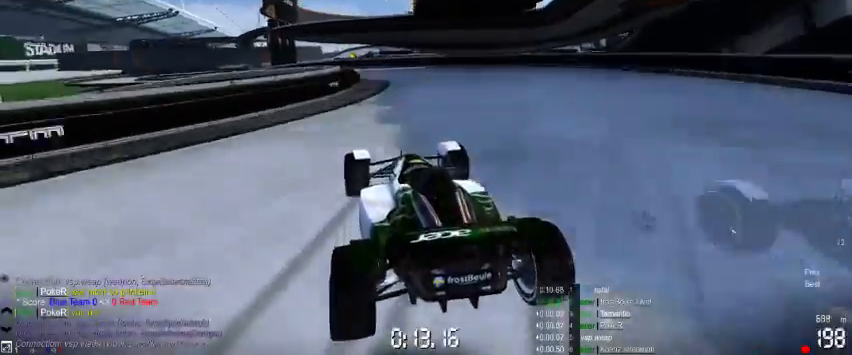
{"buttons": [], "left_stick": "left", "events": []}
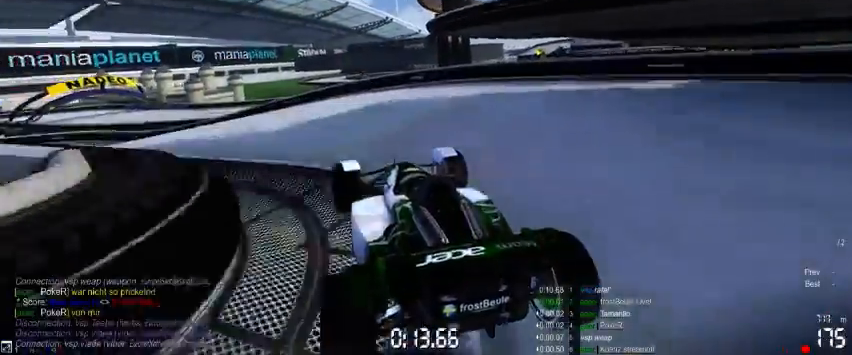
{"buttons": [], "left_stick": "left", "events": []}
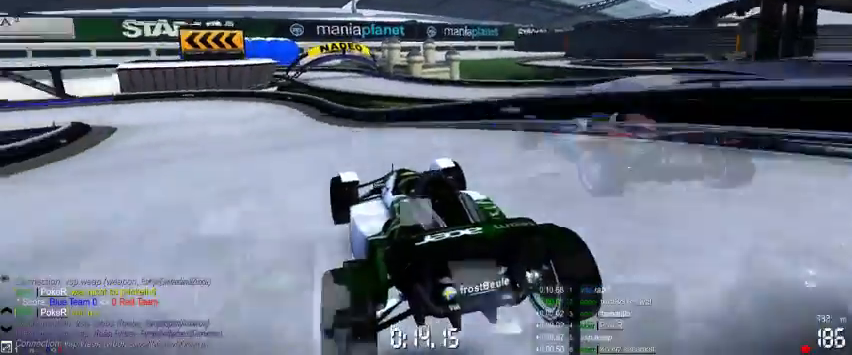
{"buttons": [], "left_stick": "left", "events": []}
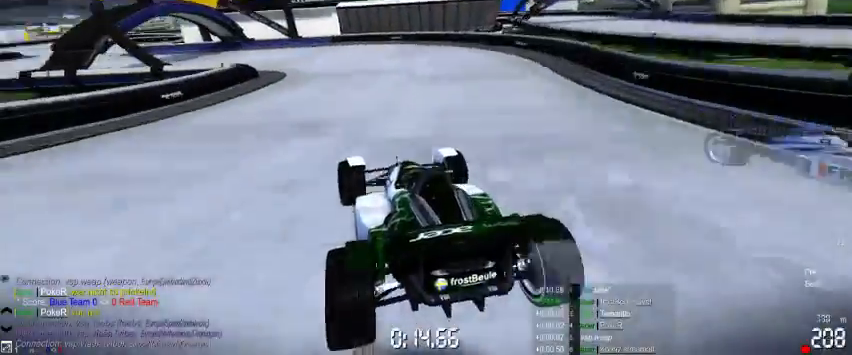
{"buttons": [], "left_stick": "left", "events": []}
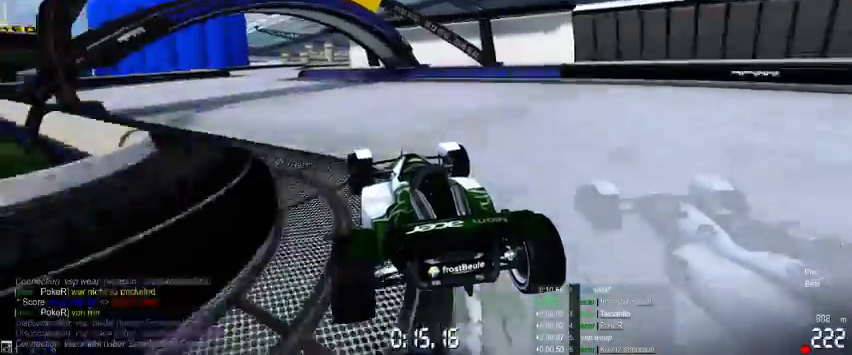
{"buttons": [], "left_stick": "center", "events": [[233, "left_stick", "center"]]}
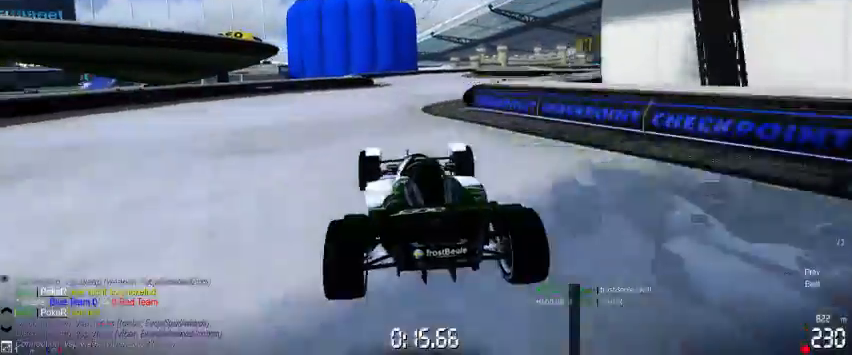
{"buttons": [], "left_stick": "center", "events": []}
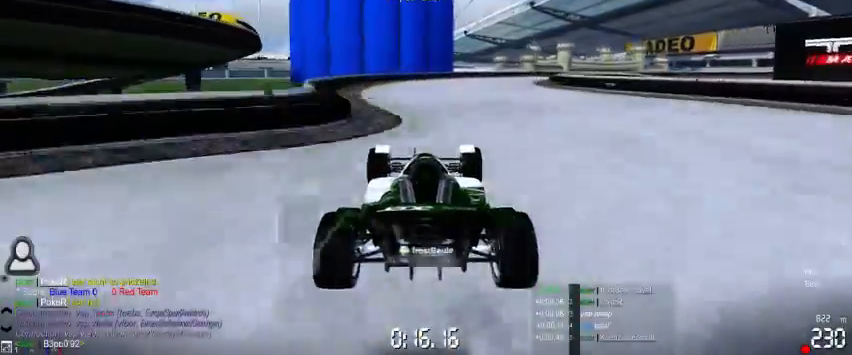
{"buttons": [], "left_stick": "right", "events": [[67, "left_stick", "right"]]}
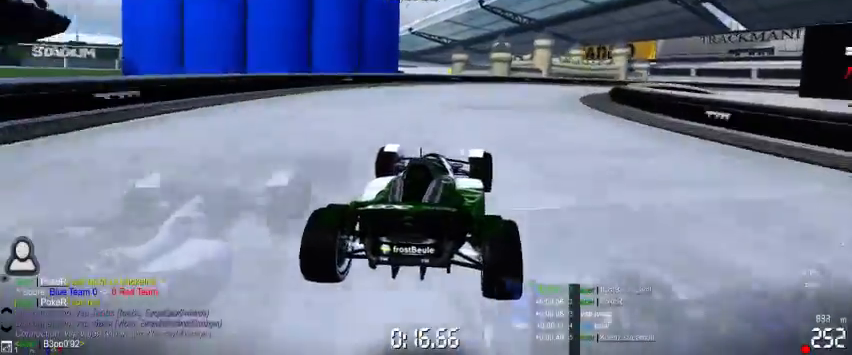
{"buttons": [], "left_stick": "right", "events": []}
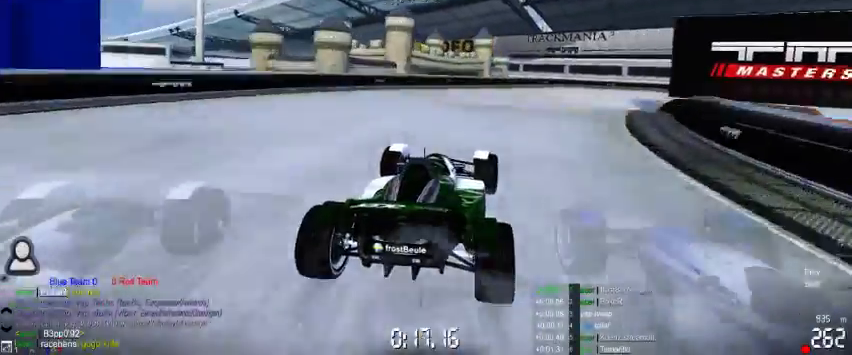
{"buttons": [], "left_stick": "right", "events": []}
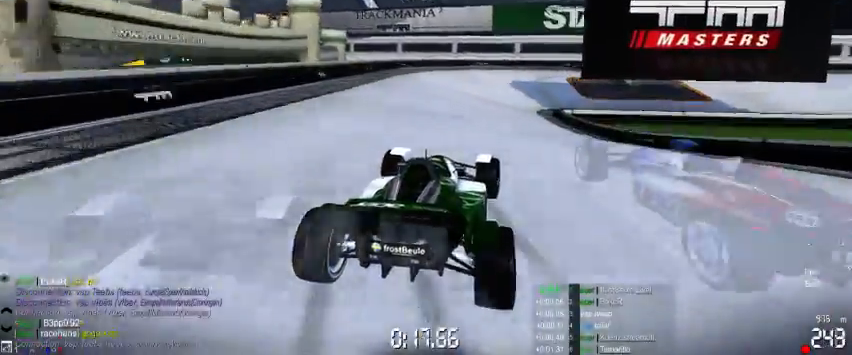
{"buttons": [], "left_stick": "right"}
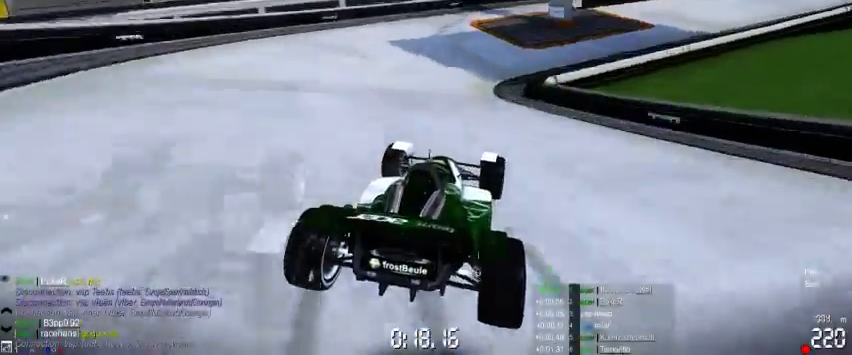
{"buttons": [], "left_stick": "right", "events": []}
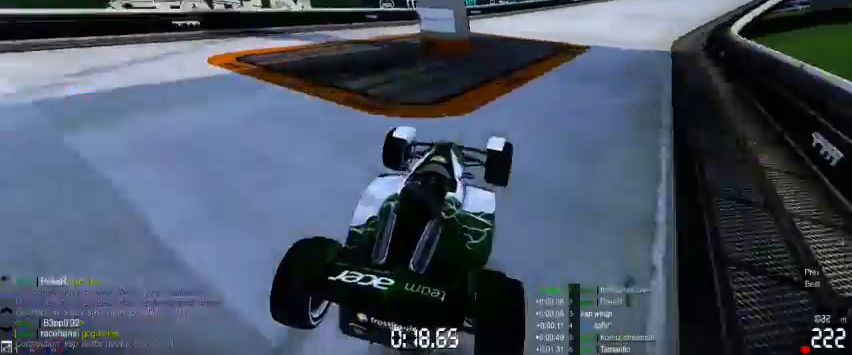
{"buttons": [], "left_stick": "right", "events": []}
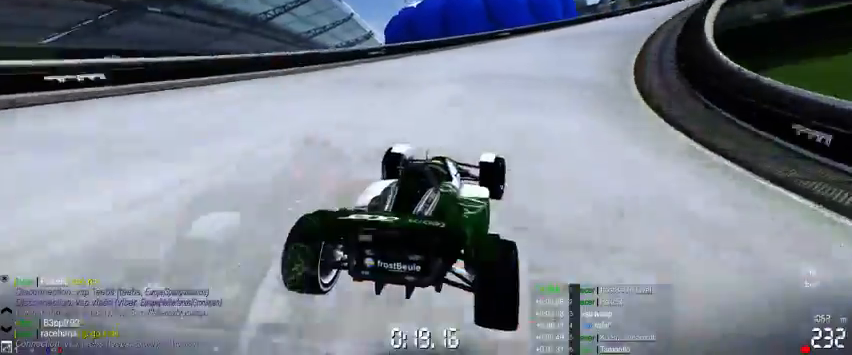
{"buttons": [], "left_stick": "right", "events": []}
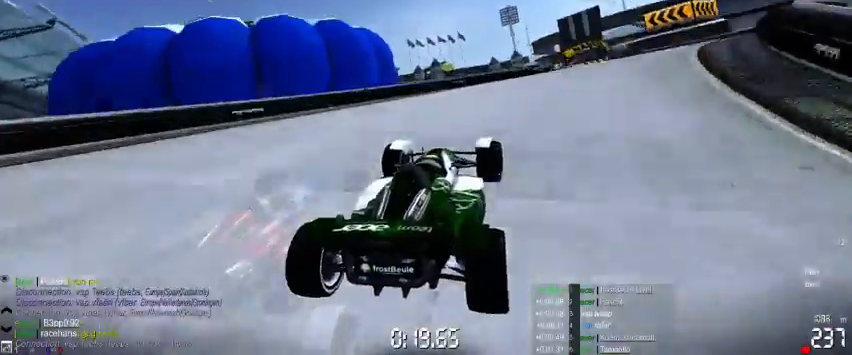
{"buttons": [], "left_stick": "left", "events": [[67, "left_stick", "center"], [500, "left_stick", "left"]]}
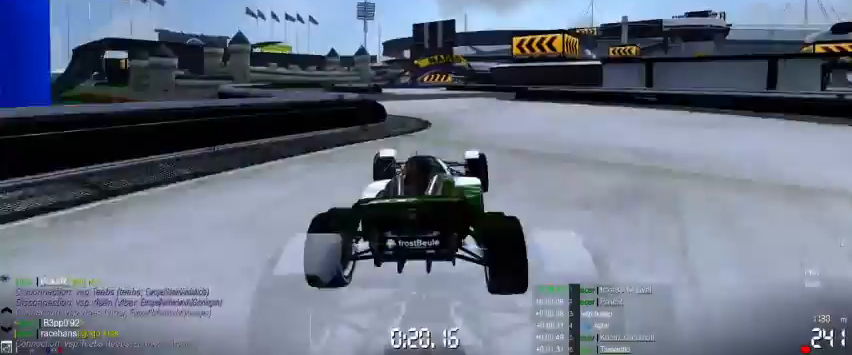
{"buttons": [], "left_stick": "center", "events": [[167, "left_stick", "center"]]}
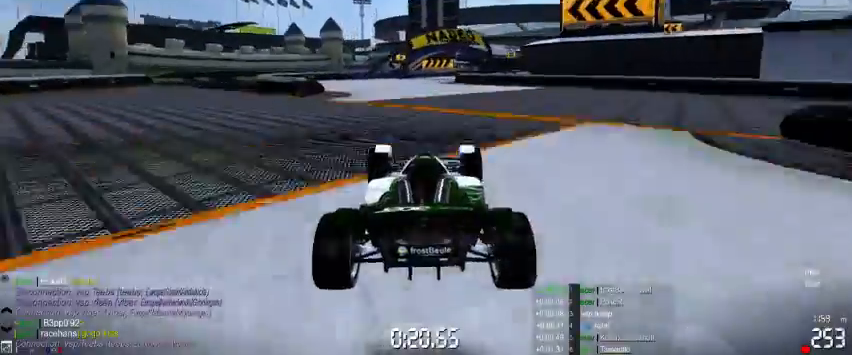
{"buttons": [], "left_stick": "right", "events": [[333, "left_stick", "right"]]}
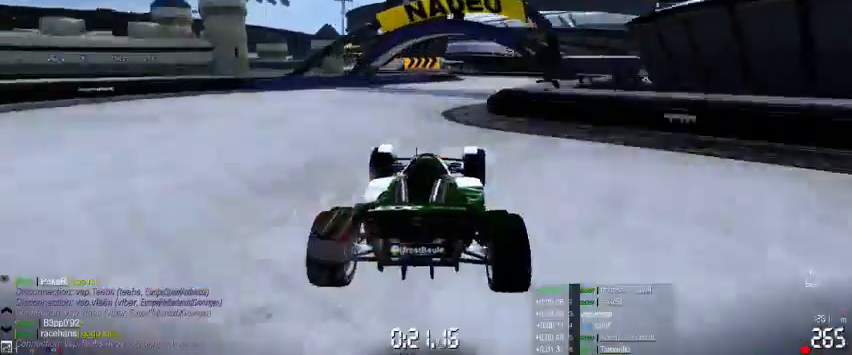
{"buttons": [], "left_stick": "left", "events": [[167, "left_stick", "center"], [400, "left_stick", "left"]]}
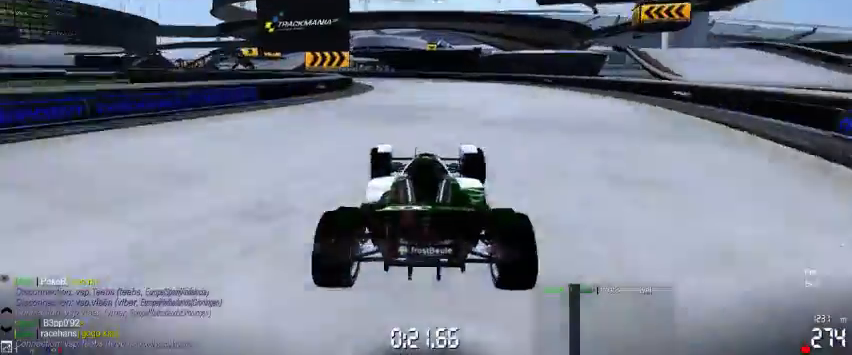
{"buttons": [], "left_stick": "left", "events": []}
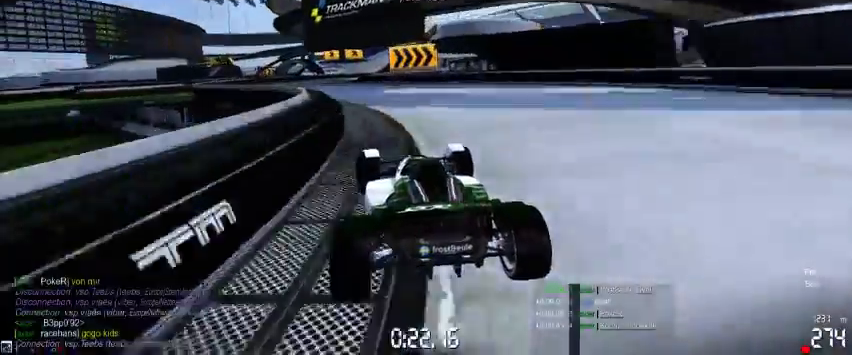
{"buttons": [], "left_stick": "right", "events": [[233, "left_stick", "center"], [400, "left_stick", "right"]]}
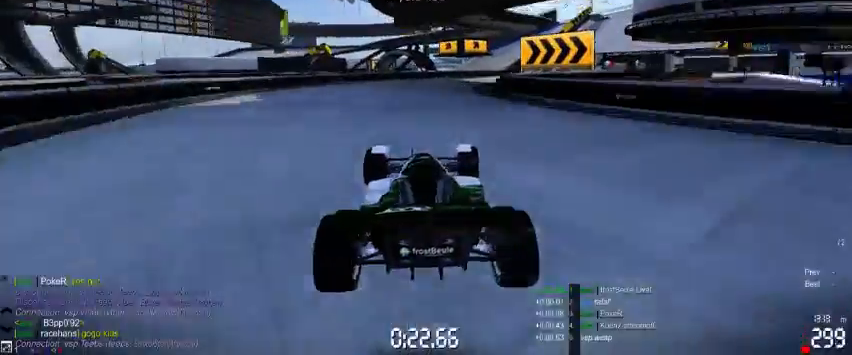
{"buttons": [], "left_stick": "right", "events": []}
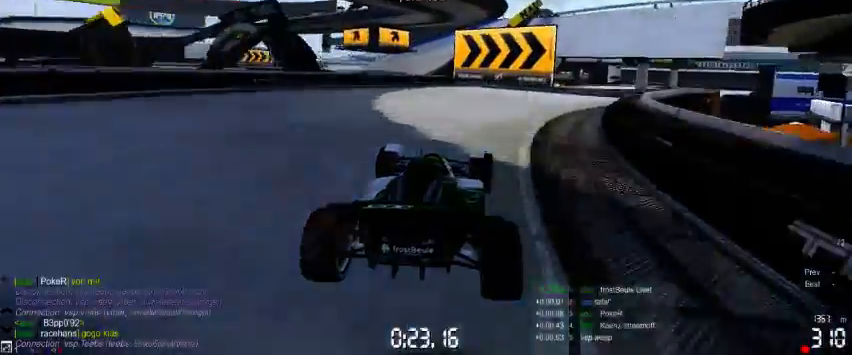
{"buttons": [], "left_stick": "right", "events": []}
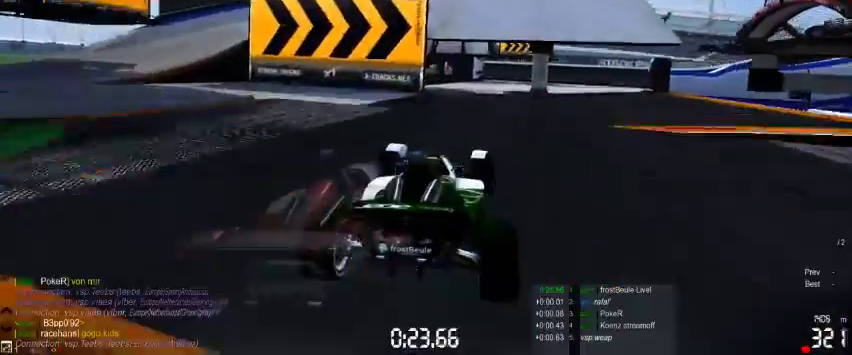
{"buttons": [], "left_stick": "right", "events": []}
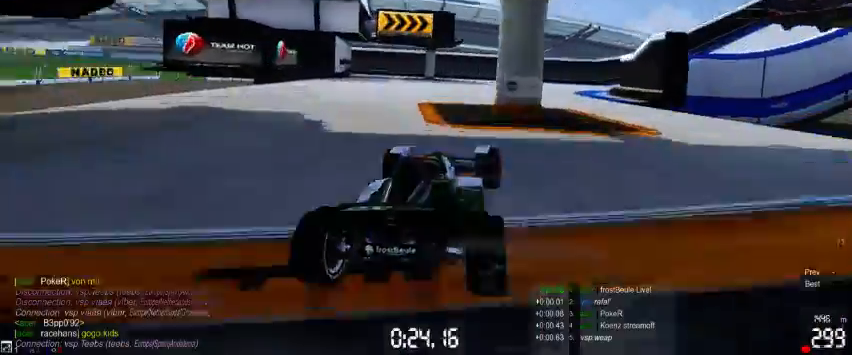
{"buttons": [], "left_stick": "right", "events": []}
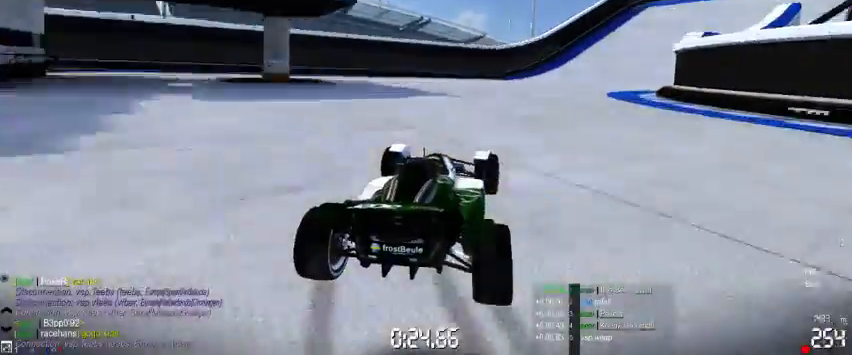
{"buttons": [], "left_stick": "right", "events": []}
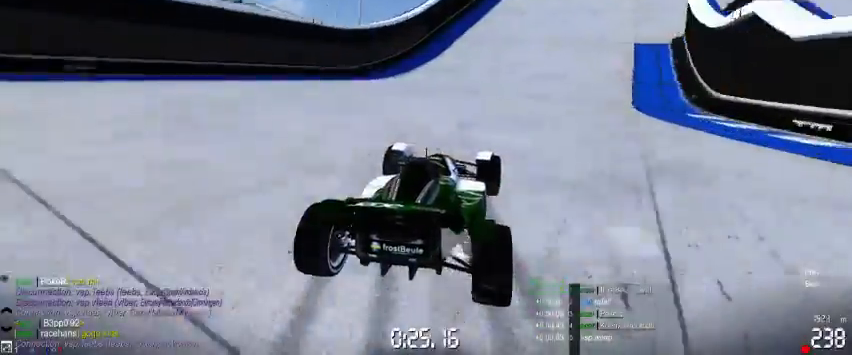
{"buttons": [], "left_stick": "right", "events": []}